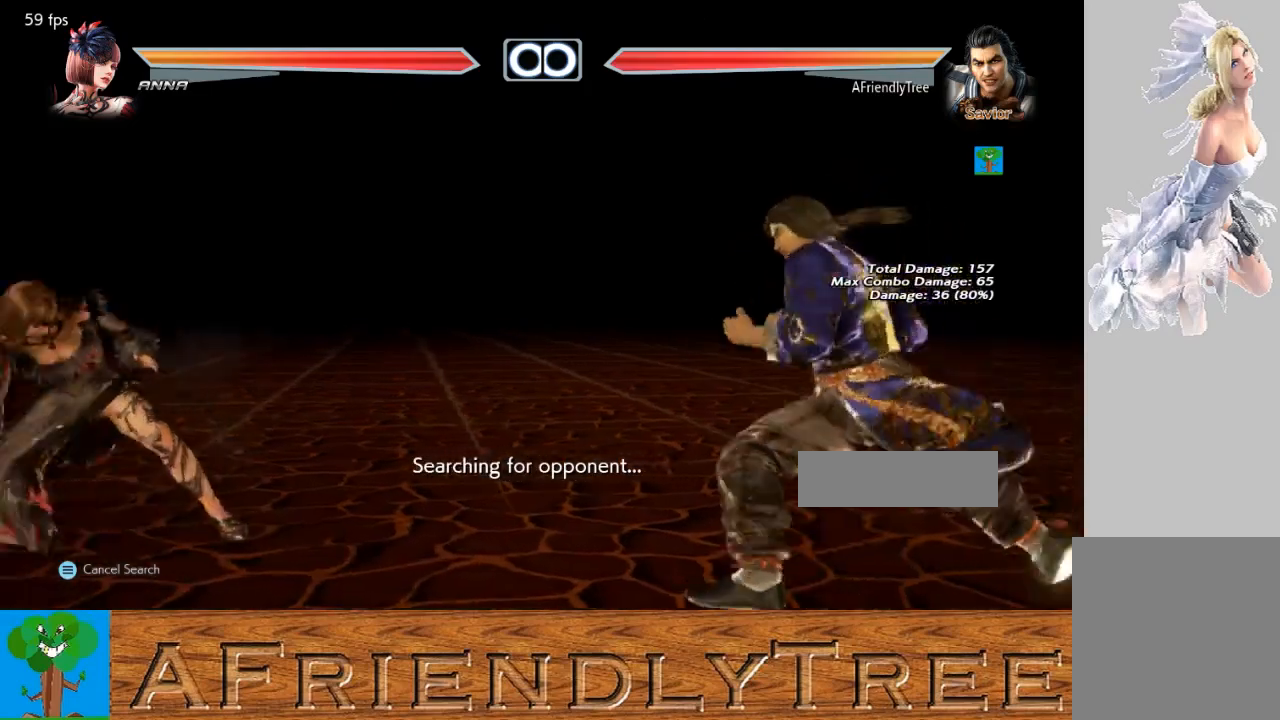
Gameplay with a controller (arcade stick); each line is a JSON object with the inputs held at the frame after it. "events" lists button and stick changes between this image and that frame as [ms after this image, input, new state], when the widget could be followed in between. Not read: L3 R3.
{"buttons": [], "left_stick": "left", "events": [[33, "left_stick", "left"], [200, "left_stick", "center"], [300, "left_stick", "right"], [400, "left_stick", "center"], [467, "left_stick", "left"]]}
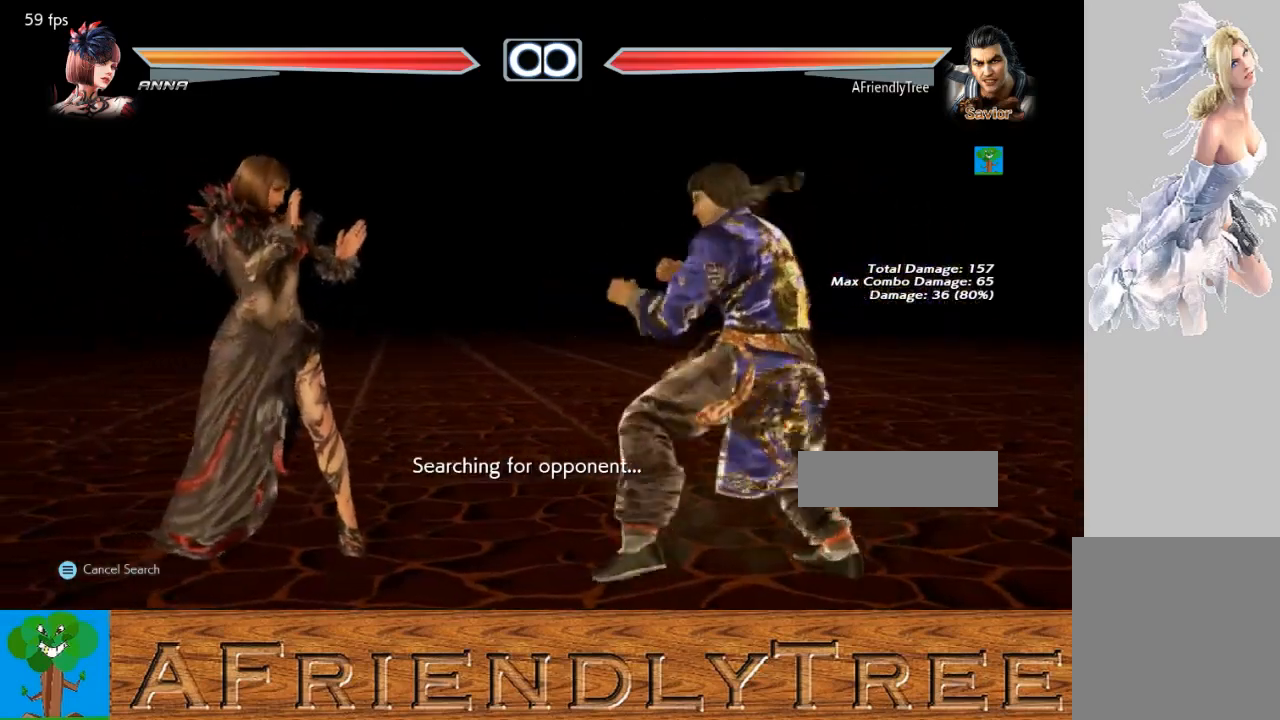
{"buttons": [], "left_stick": "center", "events": [[33, "left_stick", "center"], [133, "left_stick", "left"], [233, "left_stick", "center"], [367, "left_stick", "right"], [500, "left_stick", "center"]]}
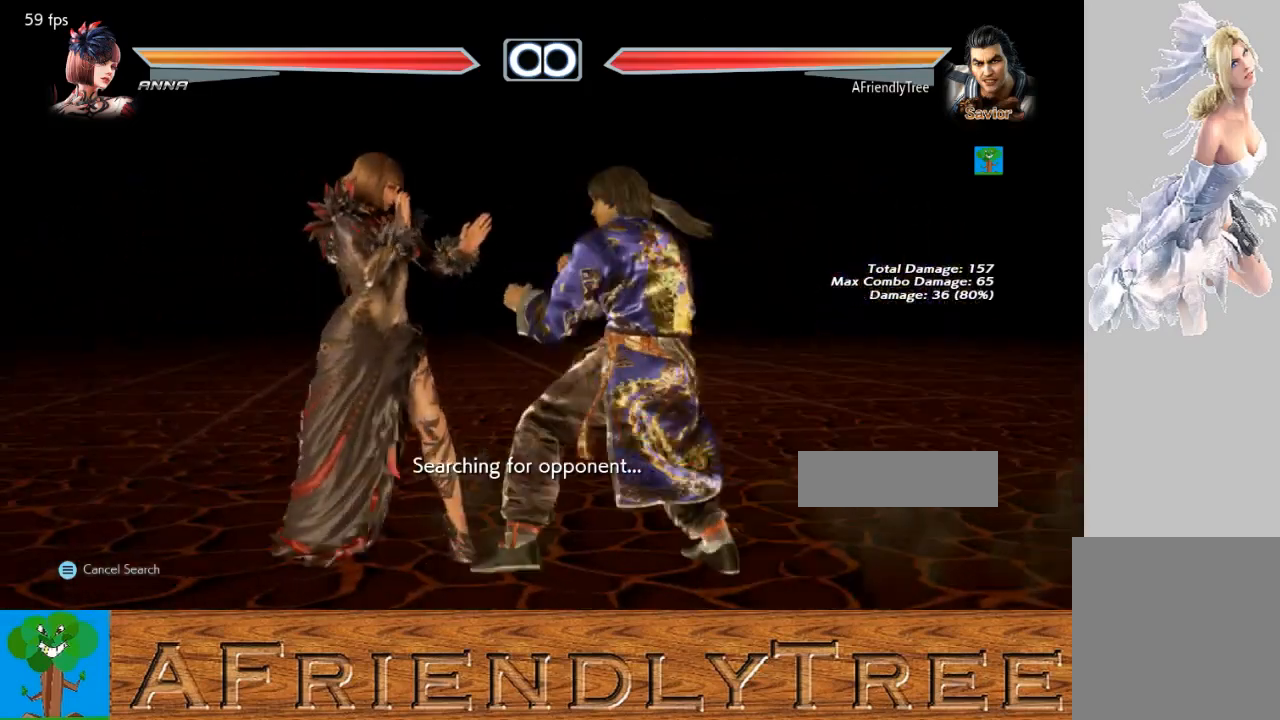
{"buttons": [], "left_stick": "center", "events": []}
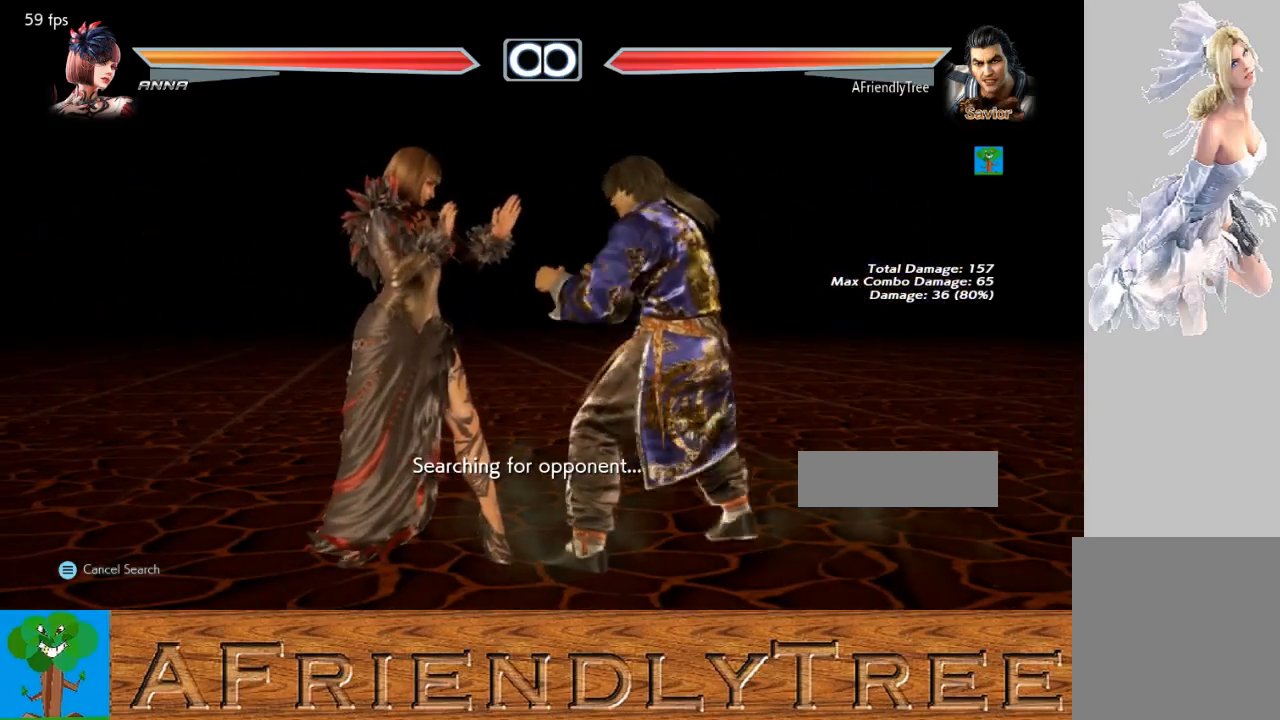
{"buttons": [], "left_stick": "center", "events": []}
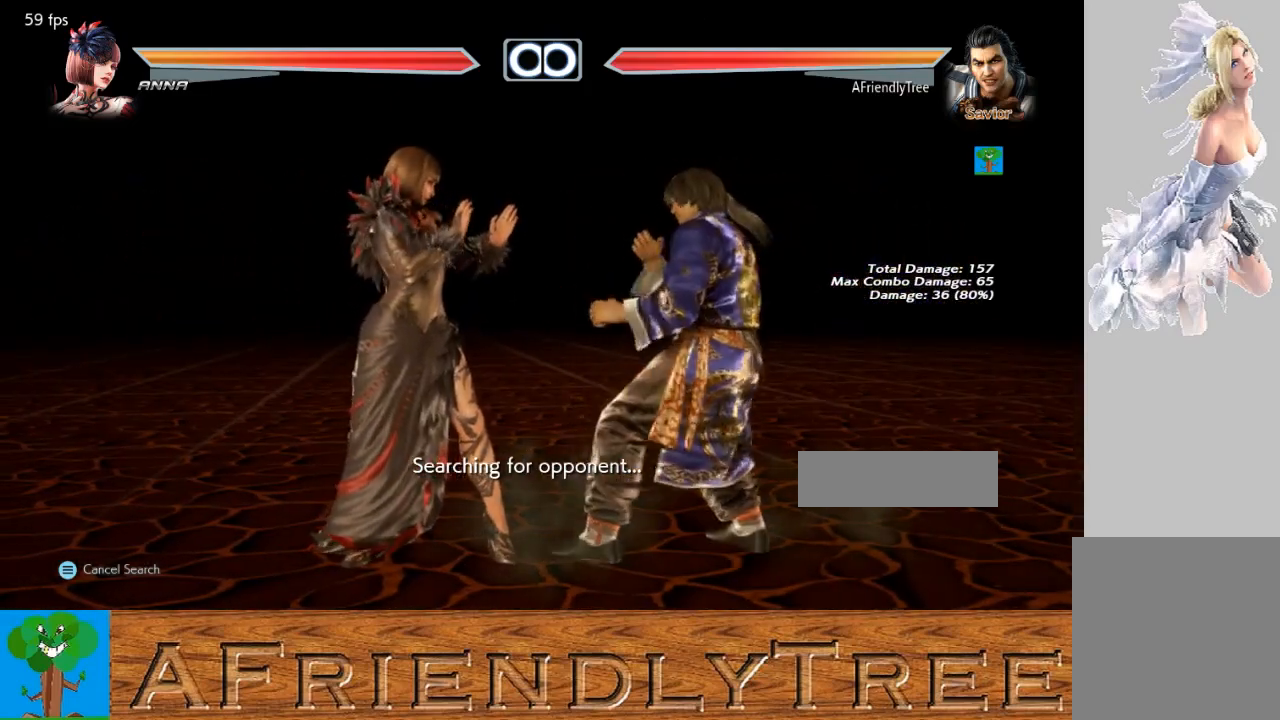
{"buttons": ["TRIANGLE"], "left_stick": "down-left", "events": [[400, "TRIANGLE", "down"], [400, "left_stick", "down-left"]]}
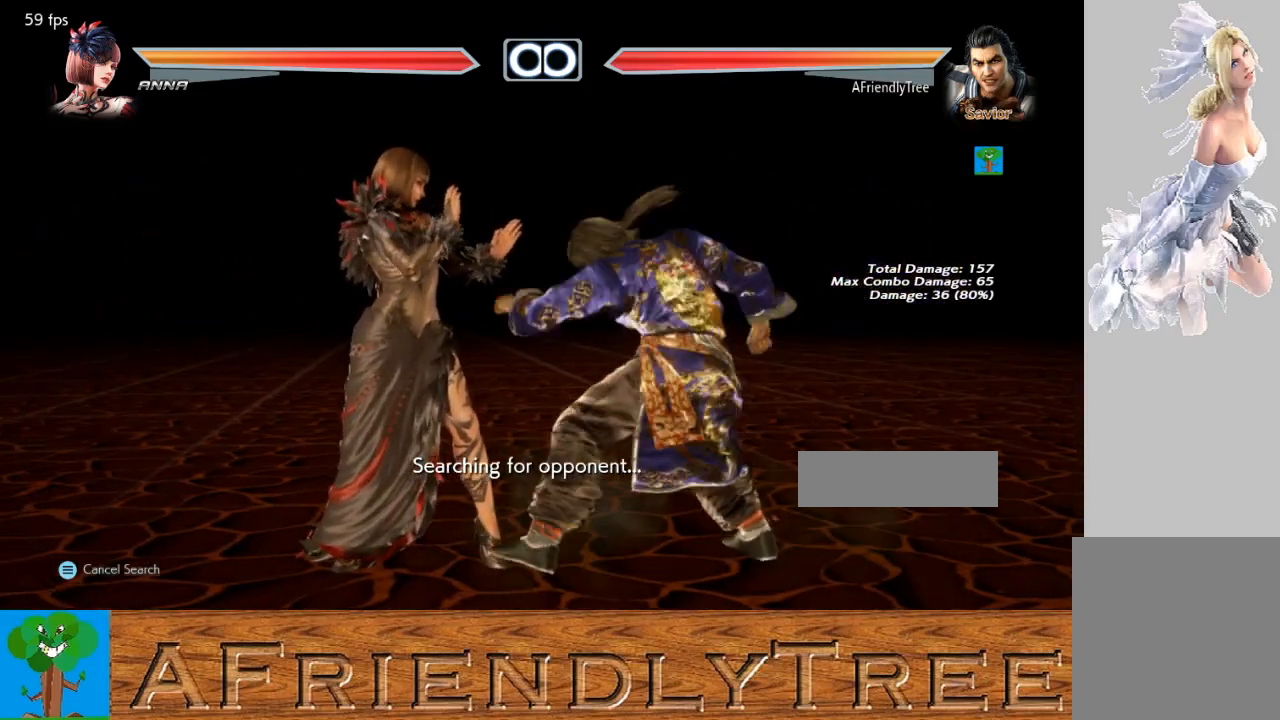
{"buttons": [], "left_stick": "left", "events": [[67, "TRIANGLE", "up"], [67, "left_stick", "center"], [500, "left_stick", "left"]]}
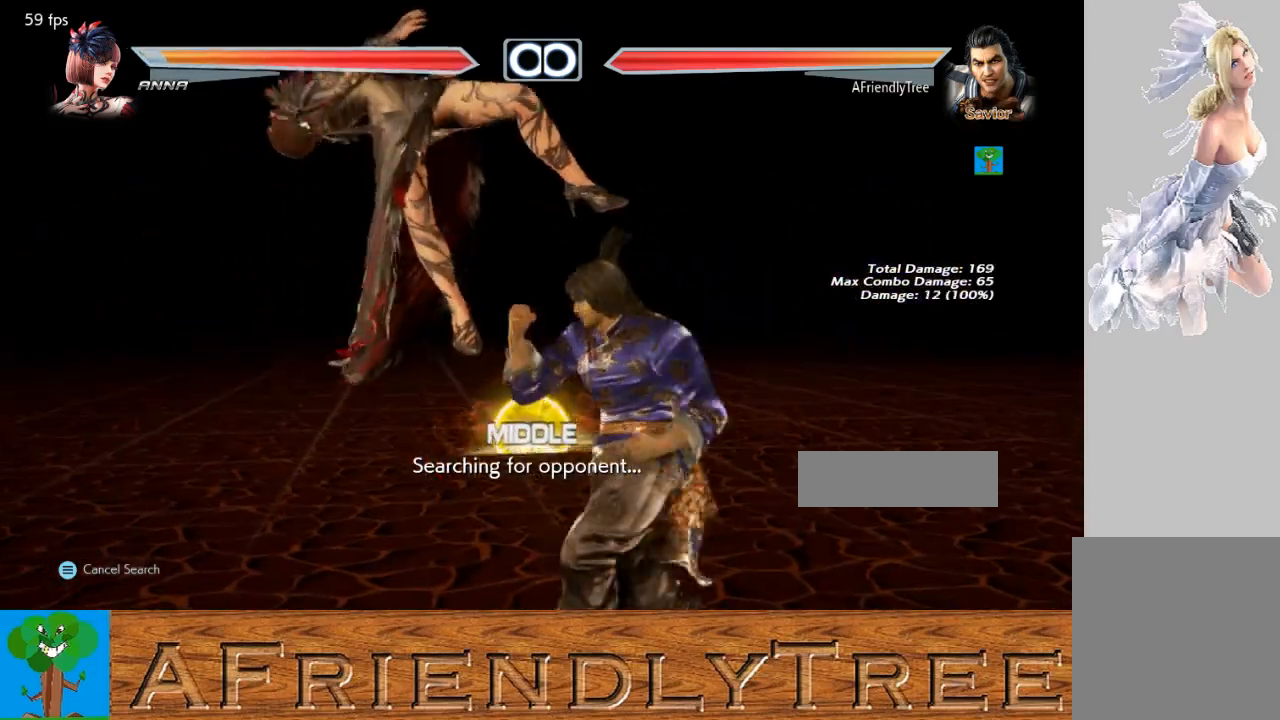
{"buttons": [], "left_stick": "center", "events": [[67, "CROSS", "down"], [133, "left_stick", "center"], [167, "CROSS", "up"], [267, "SQUARE", "down"], [433, "SQUARE", "up"]]}
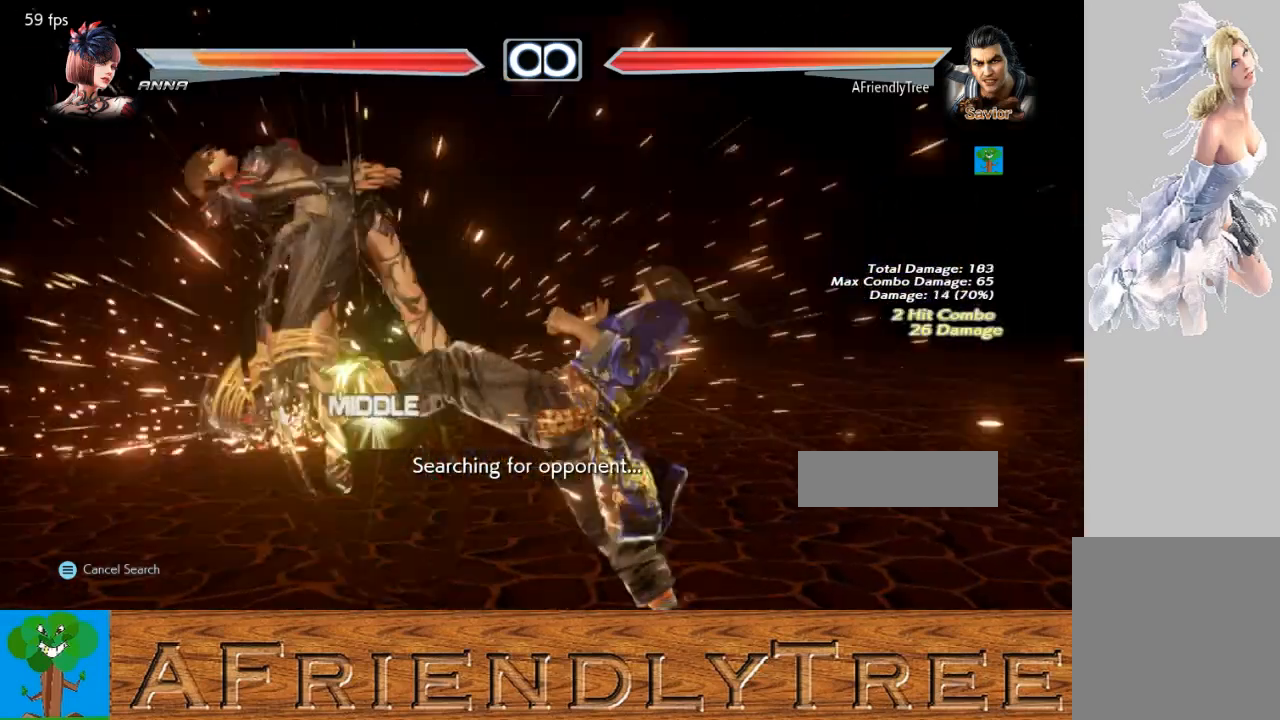
{"buttons": ["CROSS"], "left_stick": "center", "events": [[467, "CROSS", "down"]]}
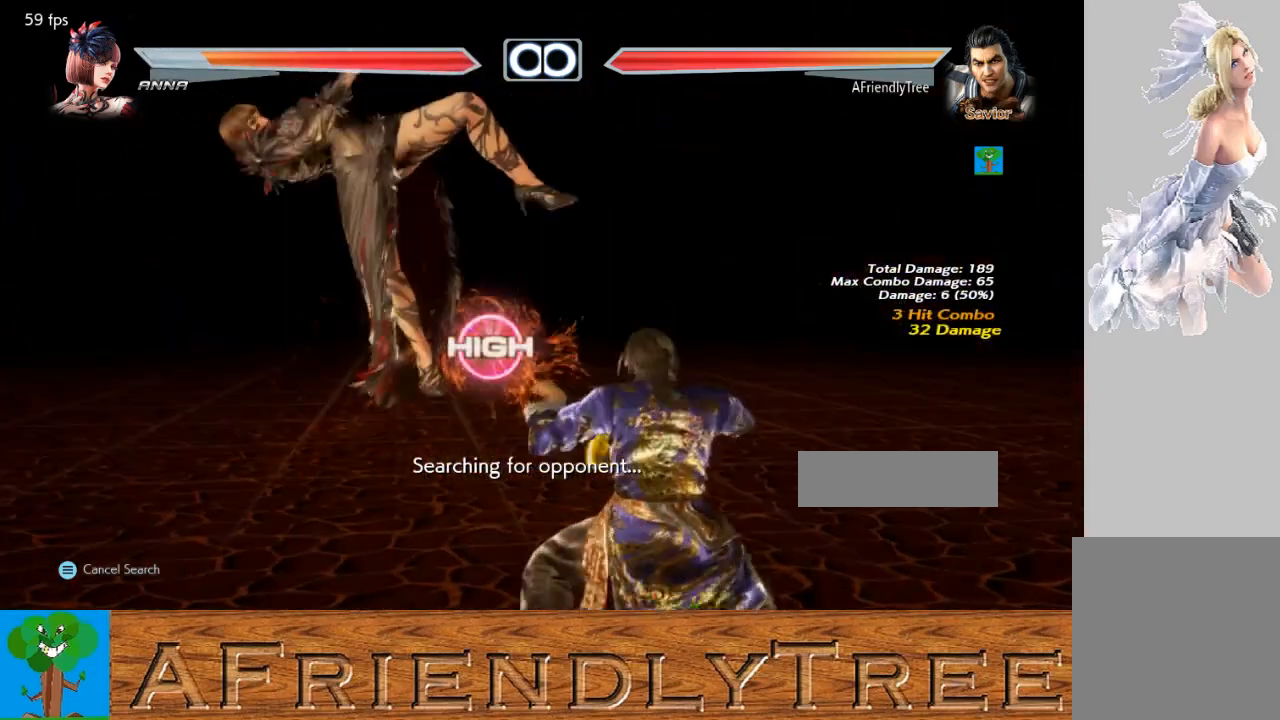
{"buttons": [], "left_stick": "right", "events": [[33, "CROSS", "up"], [67, "left_stick", "right"]]}
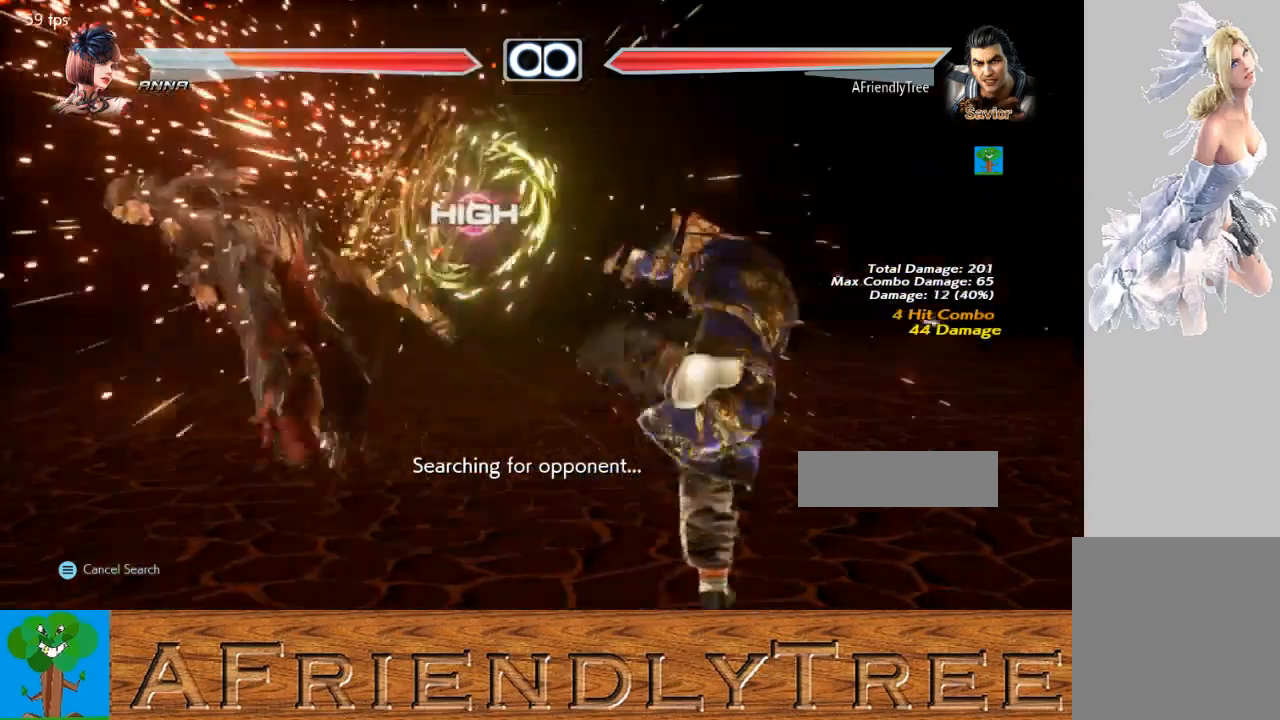
{"buttons": [], "left_stick": "center", "events": [[33, "left_stick", "center"], [200, "CROSS", "down"], [267, "CIRCLE", "down"], [267, "CROSS", "up"], [333, "CIRCLE", "up"]]}
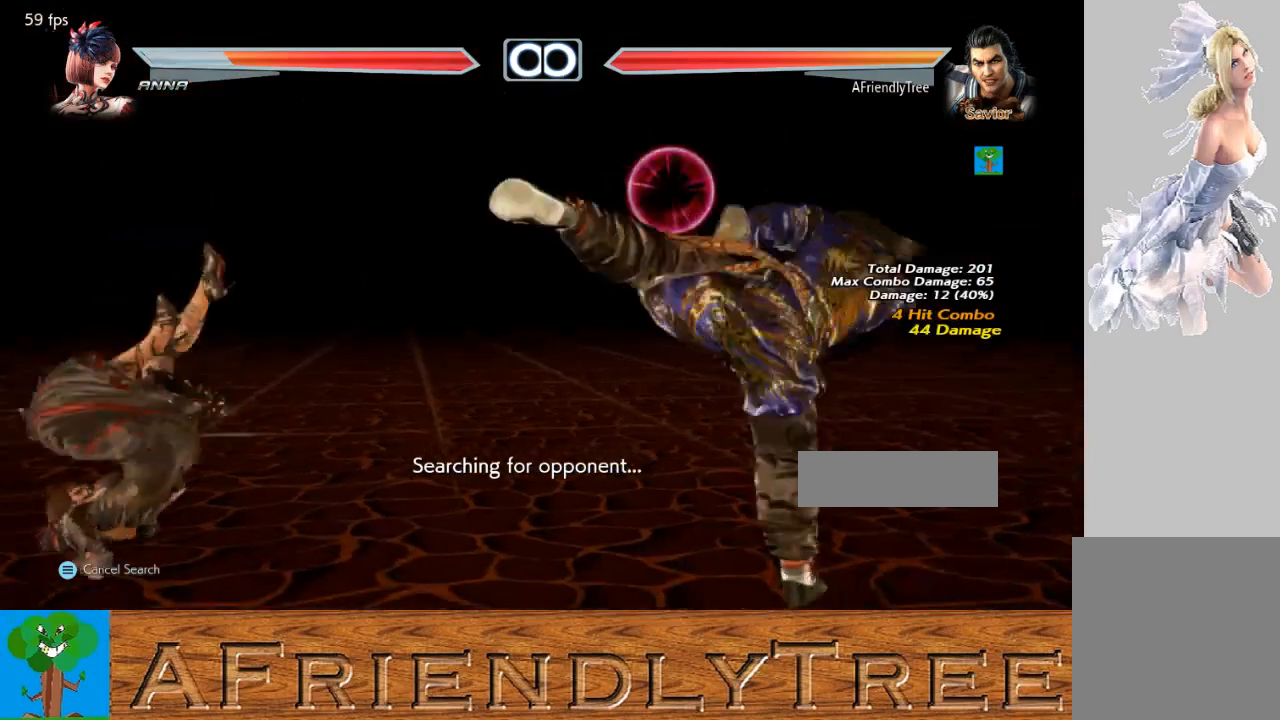
{"buttons": [], "left_stick": "center", "events": [[100, "CIRCLE", "down"], [233, "CIRCLE", "up"]]}
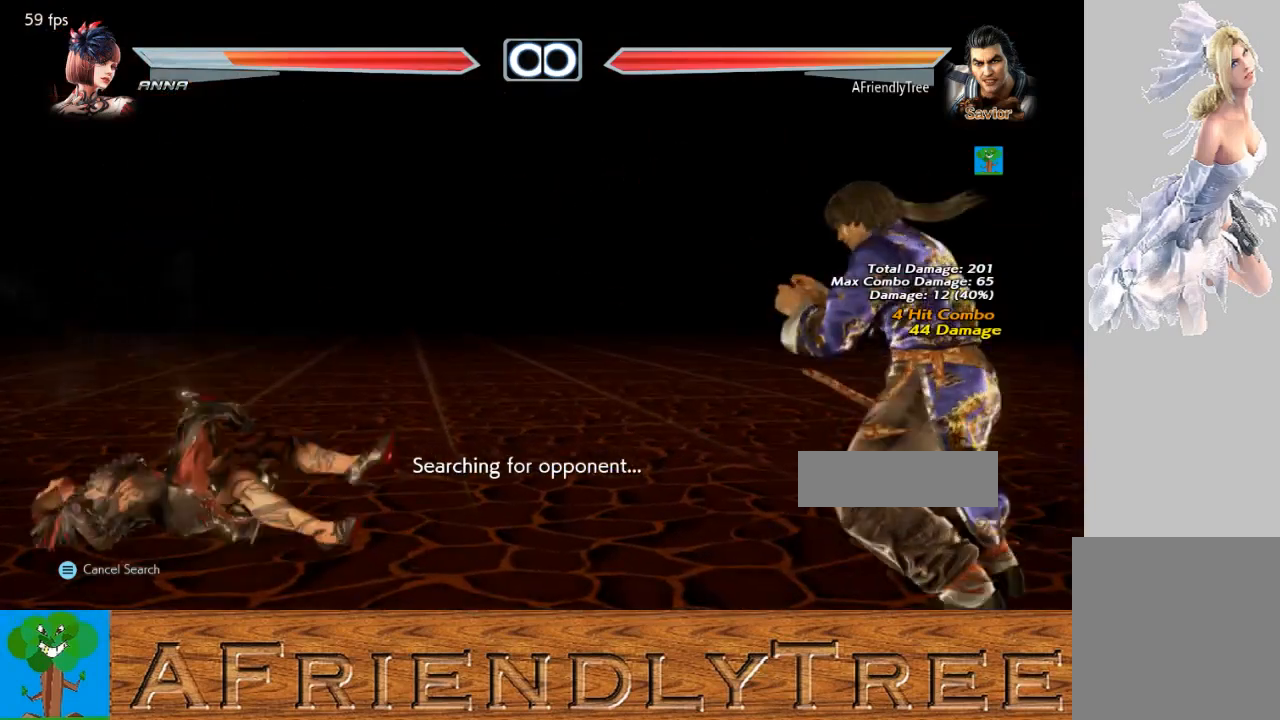
{"buttons": [], "left_stick": "left", "events": [[267, "left_stick", "left"], [333, "left_stick", "center"], [400, "left_stick", "left"]]}
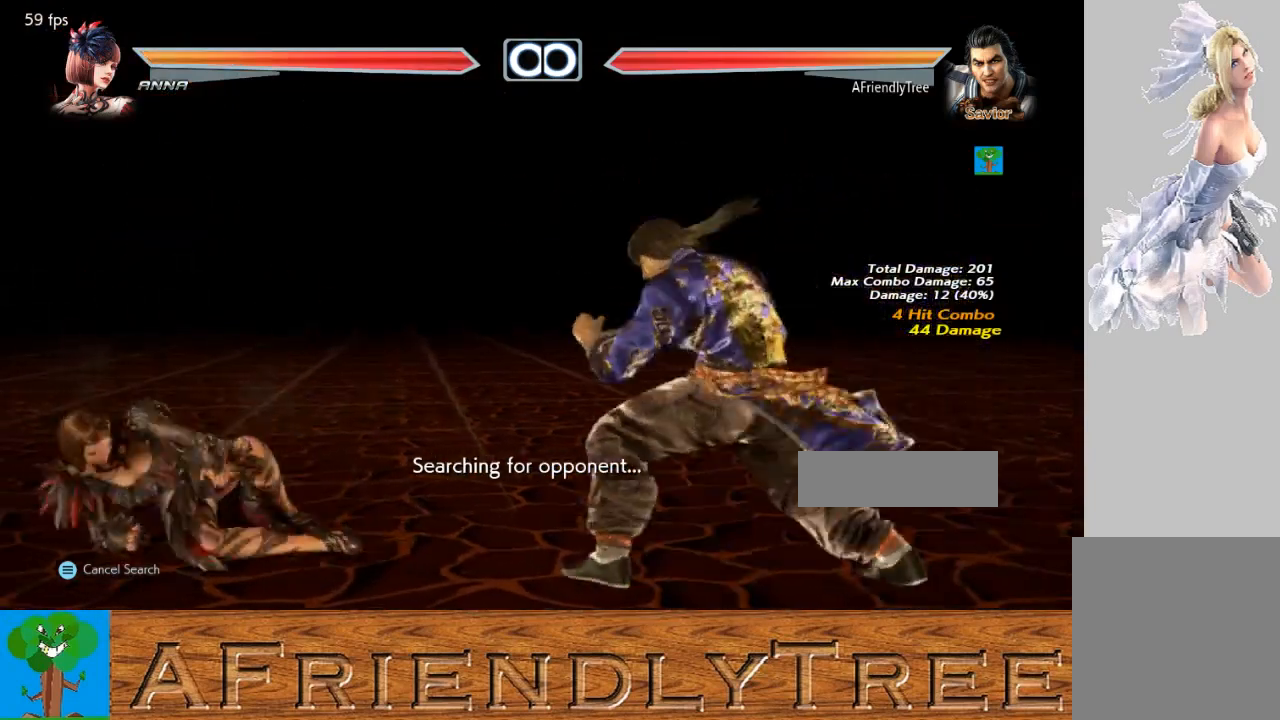
{"buttons": [], "left_stick": "center", "events": [[67, "left_stick", "center"], [133, "left_stick", "right"], [233, "left_stick", "center"], [433, "left_stick", "left"], [500, "left_stick", "center"]]}
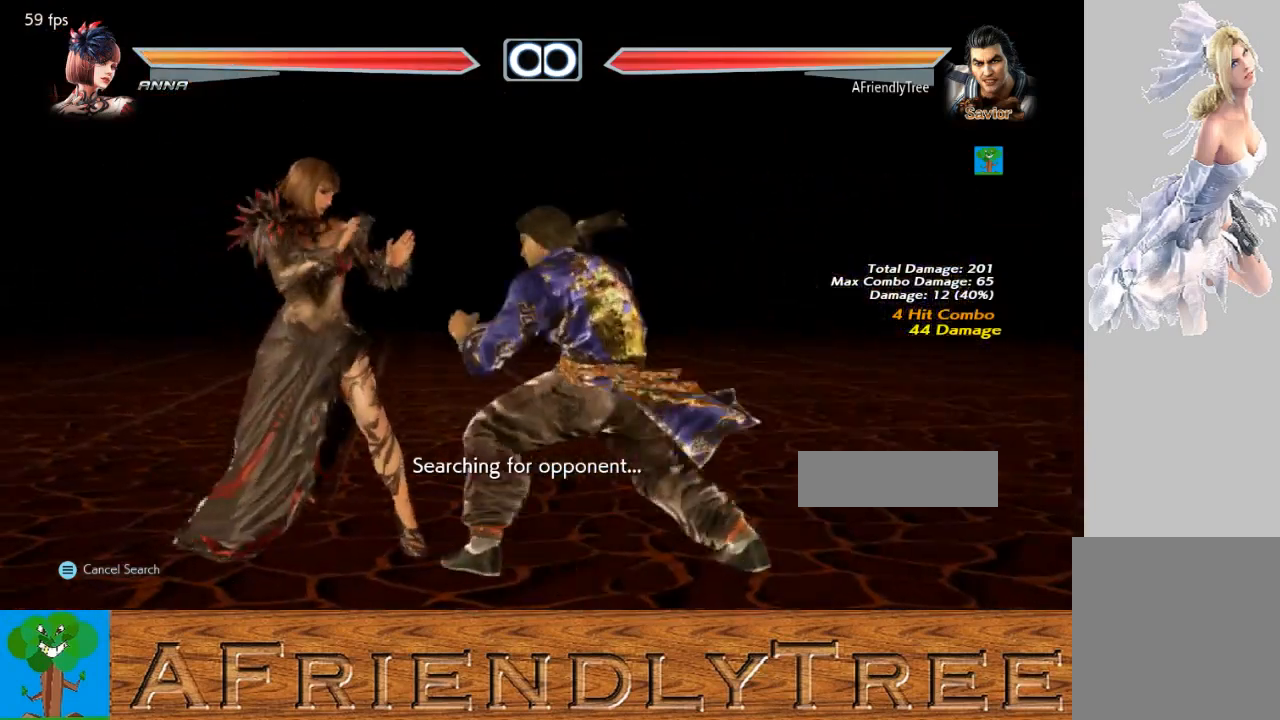
{"buttons": [], "left_stick": "center", "events": [[167, "TRIANGLE", "down"], [167, "left_stick", "down-left"], [300, "TRIANGLE", "up"], [300, "left_stick", "center"]]}
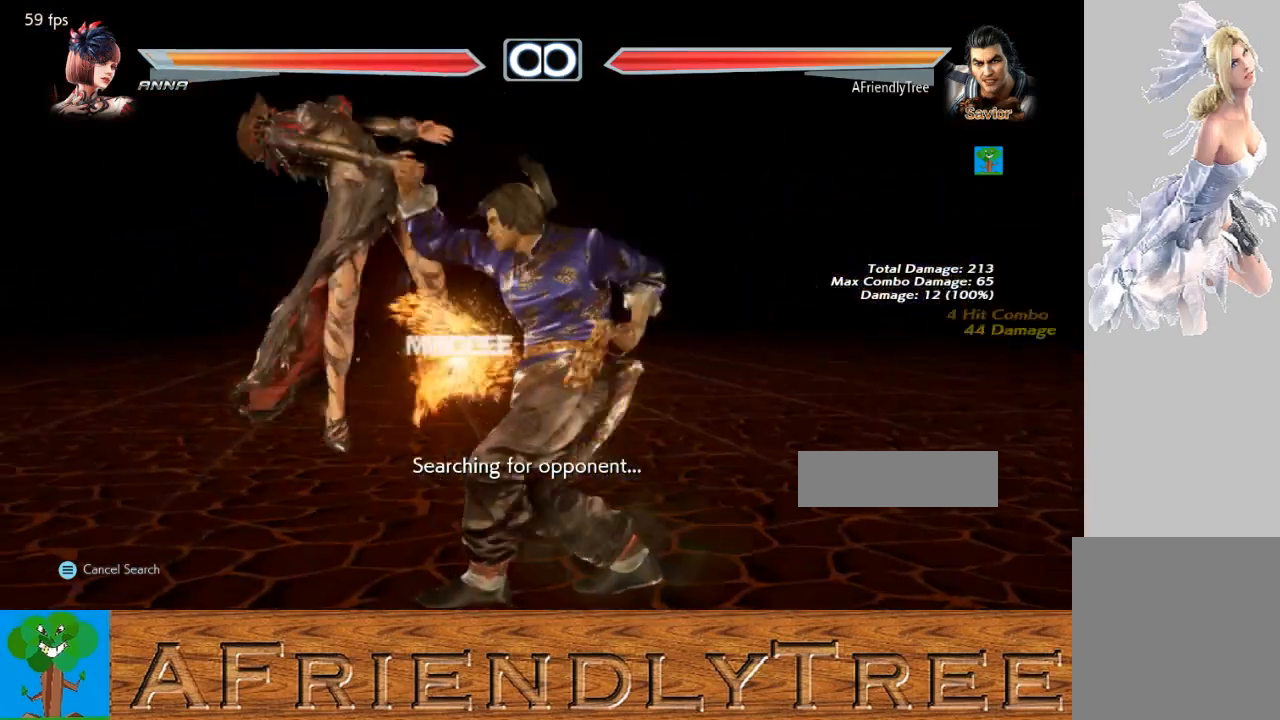
{"buttons": ["SQUARE"], "left_stick": "center", "events": [[233, "left_stick", "left"], [300, "CROSS", "down"], [333, "left_stick", "center"], [400, "CROSS", "up"], [467, "SQUARE", "down"]]}
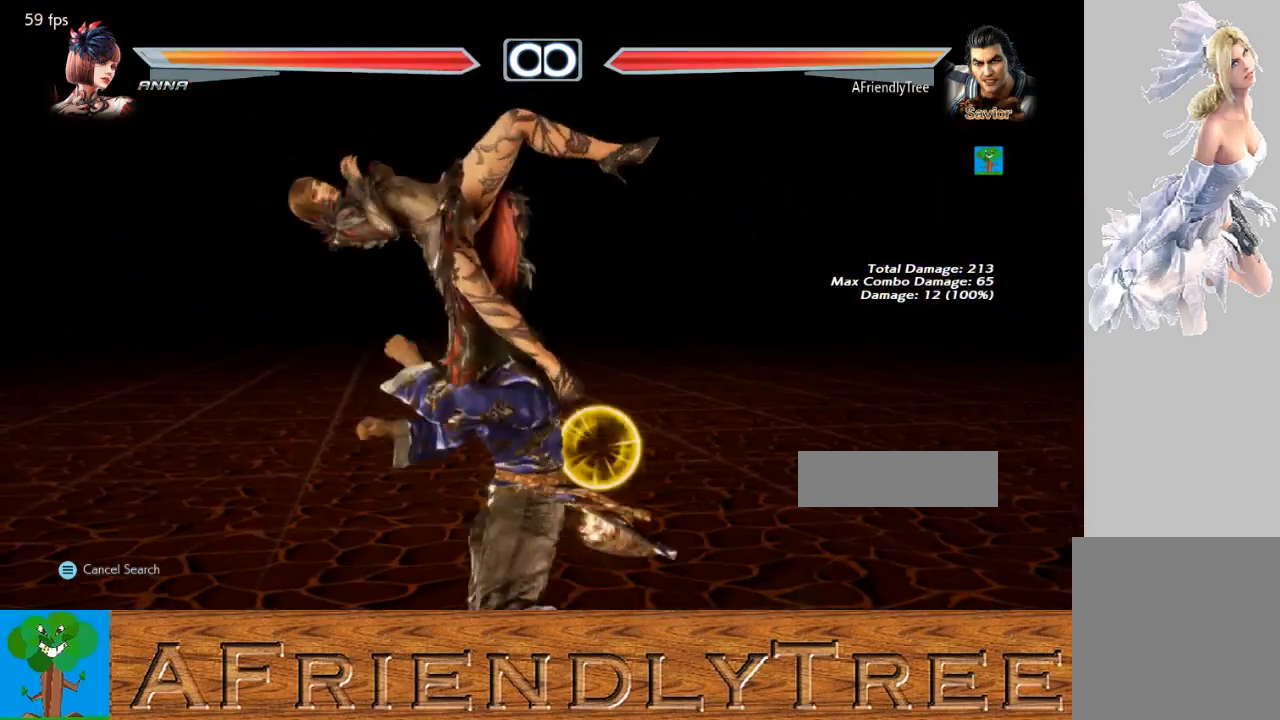
{"buttons": [], "left_stick": "center", "events": [[100, "SQUARE", "up"]]}
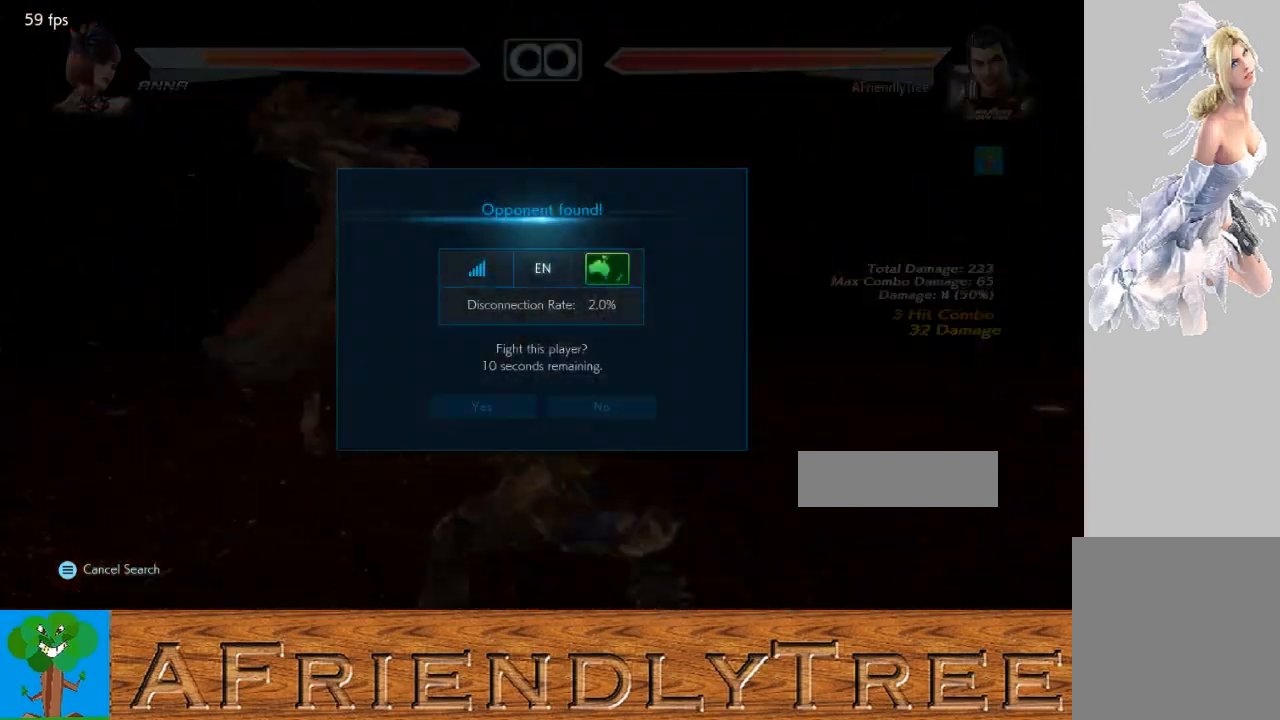
{"buttons": [], "left_stick": "right", "events": [[333, "CROSS", "down"], [400, "CROSS", "up"], [433, "left_stick", "right"]]}
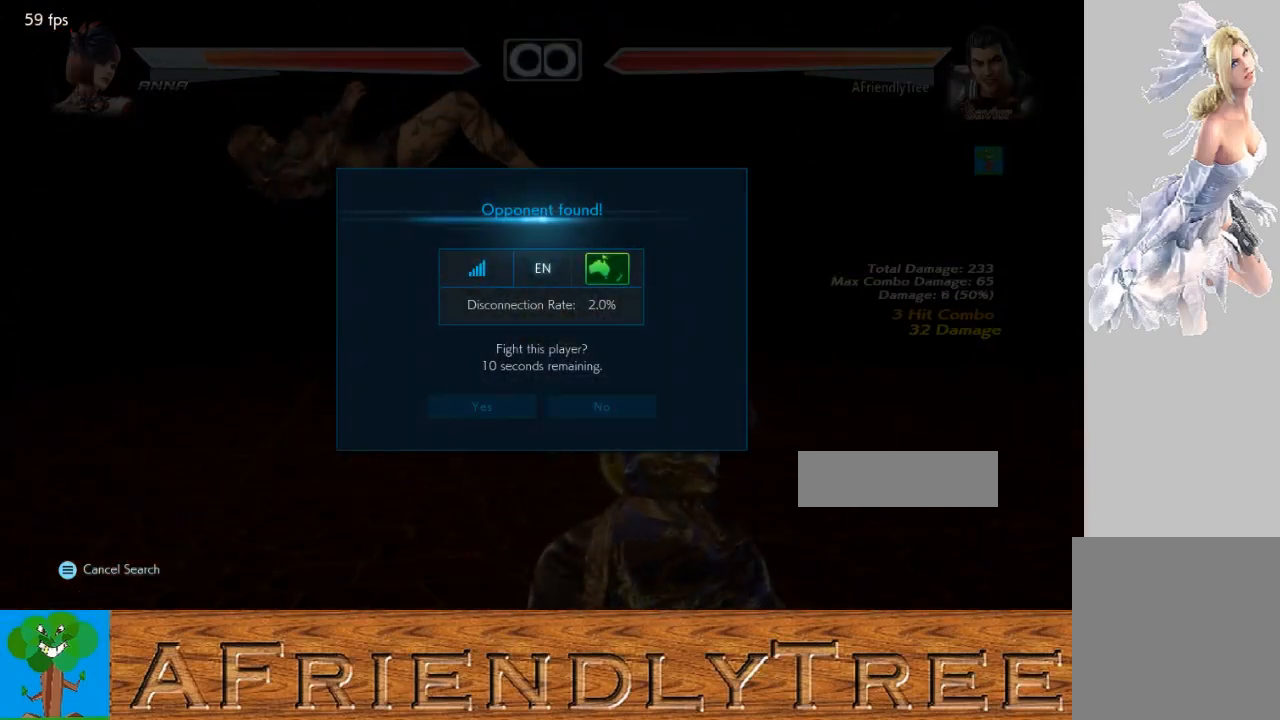
{"buttons": ["CROSS"], "left_stick": "center", "events": [[333, "left_stick", "center"], [500, "CROSS", "down"]]}
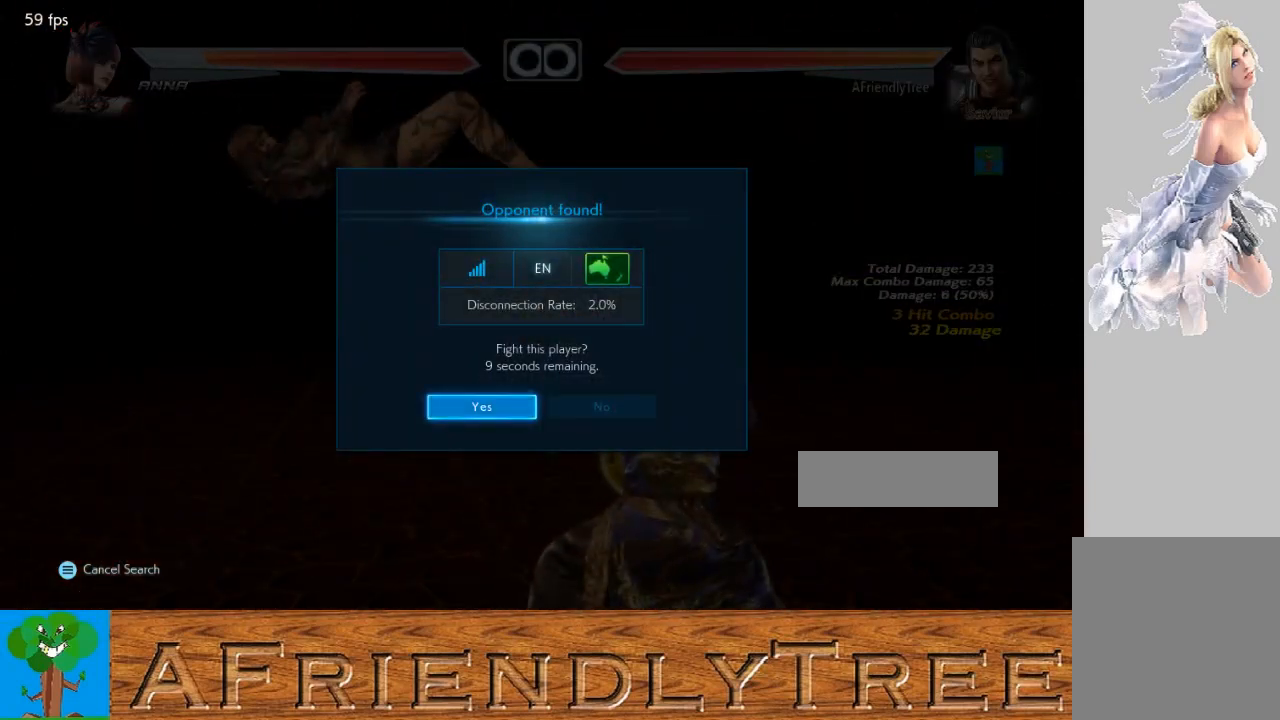
{"buttons": [], "left_stick": "center", "events": [[100, "CROSS", "up"]]}
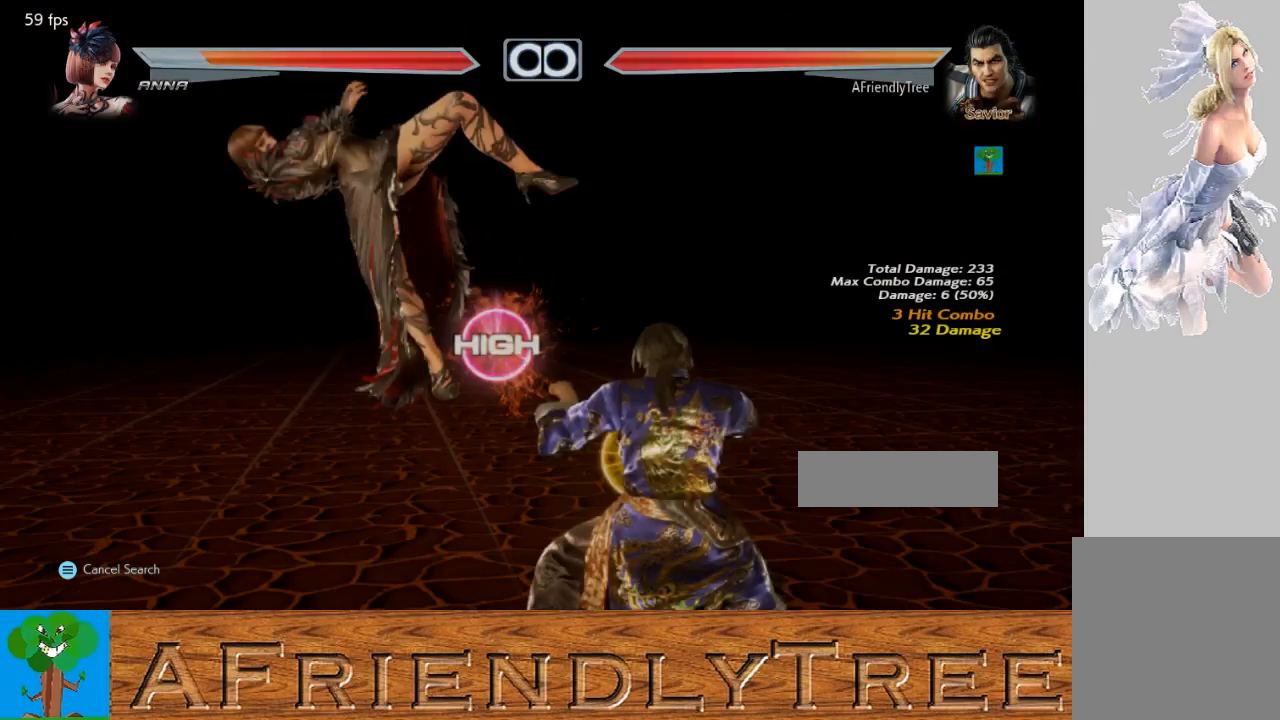
{"buttons": [], "left_stick": "right", "events": [[33, "CROSS", "down"], [100, "CROSS", "up"], [167, "left_stick", "right"]]}
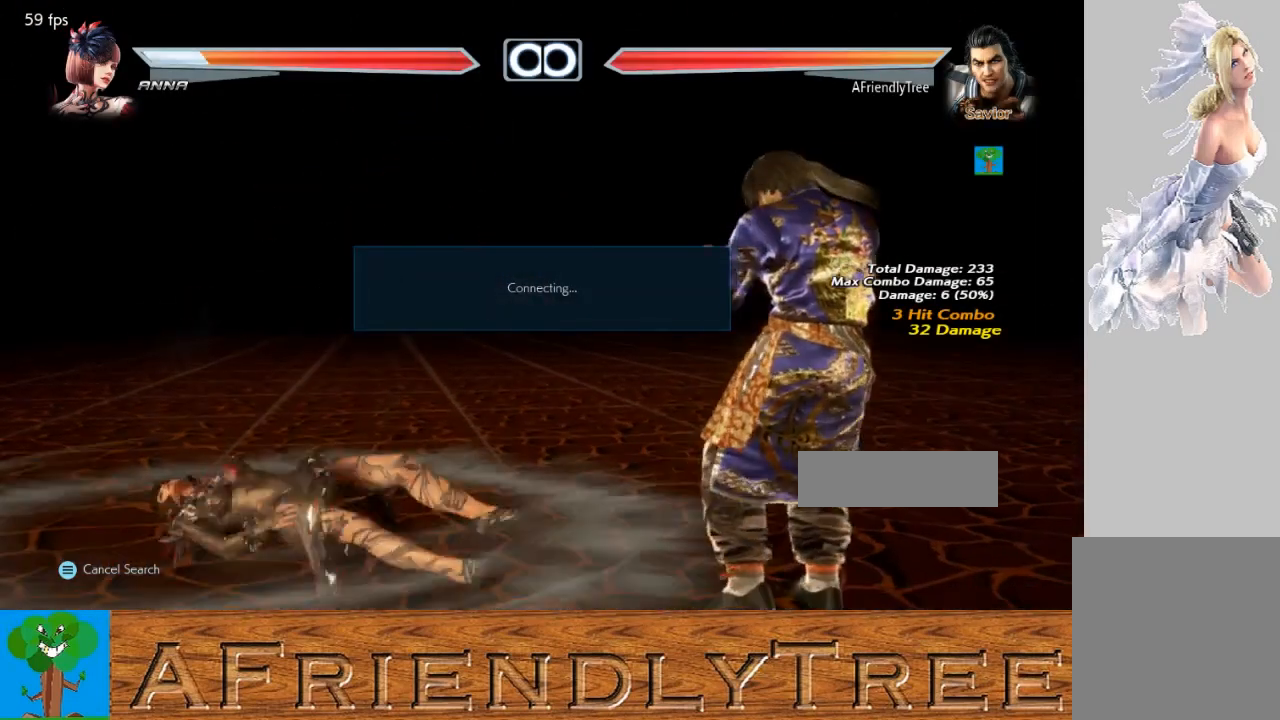
{"buttons": [], "left_stick": "center", "events": [[67, "left_stick", "center"], [133, "left_stick", "left"], [233, "left_stick", "center"], [300, "left_stick", "left"], [467, "left_stick", "center"]]}
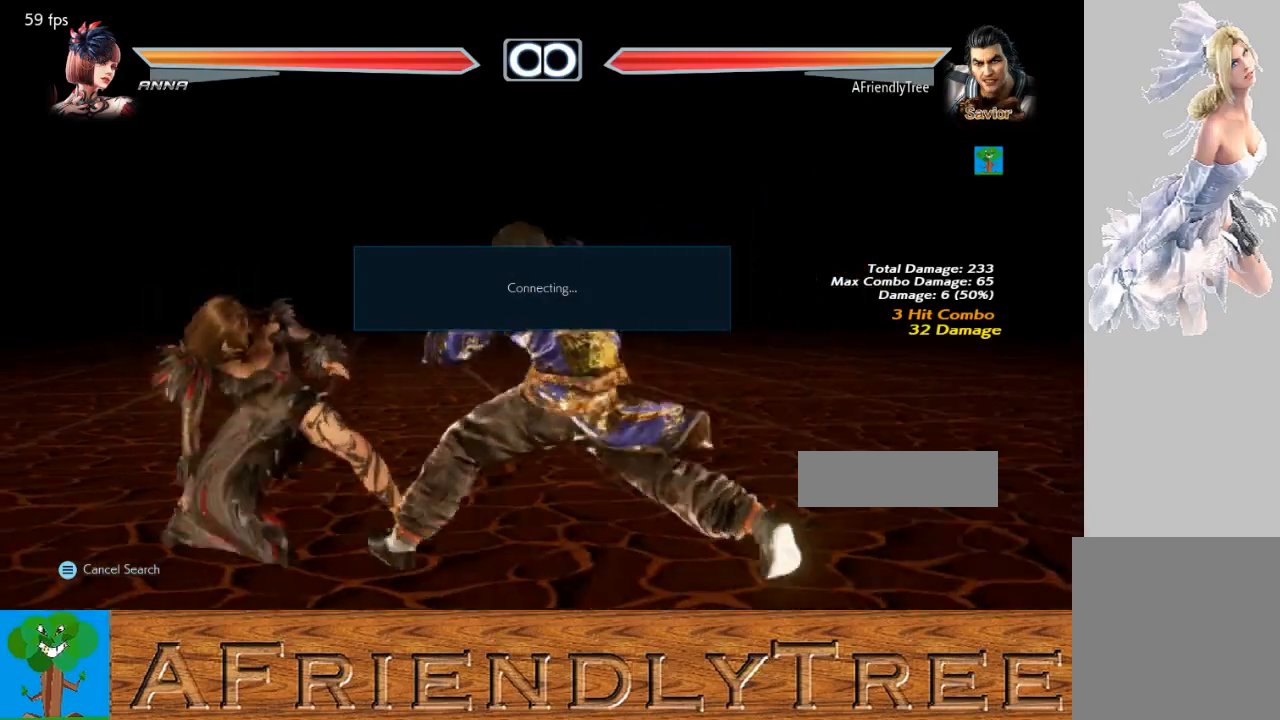
{"buttons": [], "left_stick": "center", "events": [[233, "left_stick", "down-left"], [267, "TRIANGLE", "down"], [400, "TRIANGLE", "up"], [400, "left_stick", "center"]]}
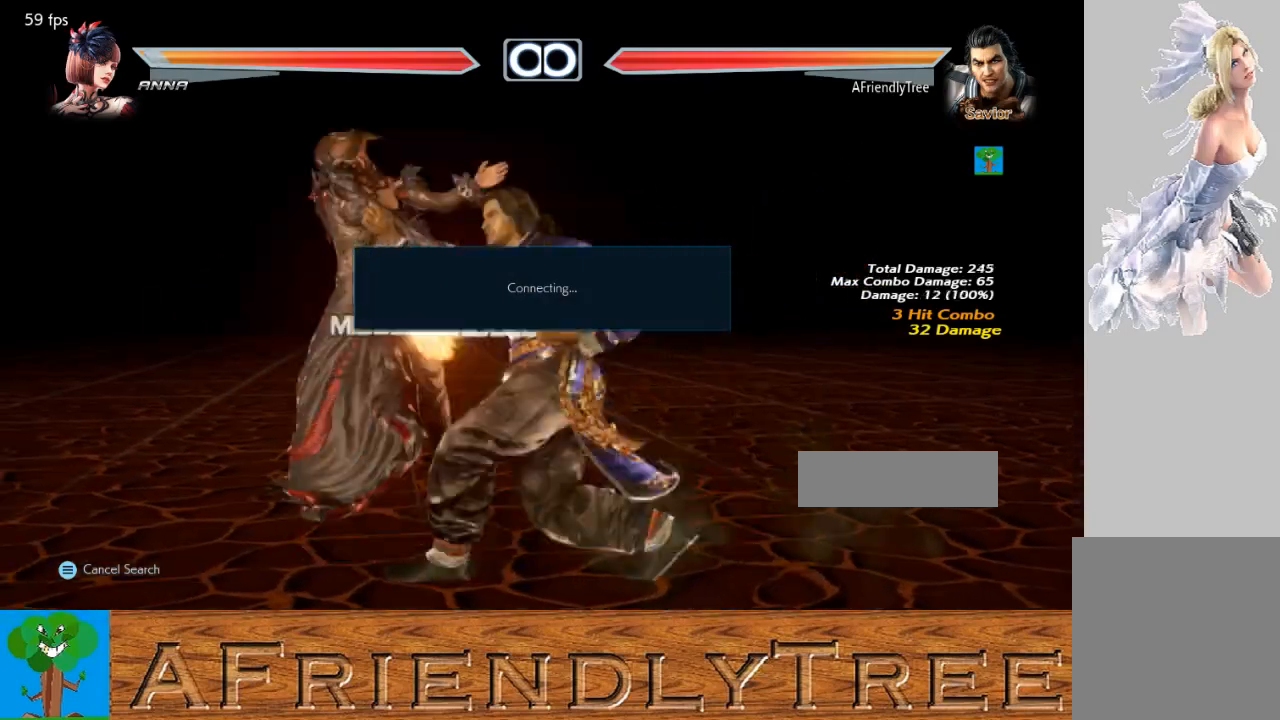
{"buttons": [], "left_stick": "center", "events": [[300, "left_stick", "left"], [367, "CROSS", "down"], [433, "left_stick", "center"], [467, "CROSS", "up"]]}
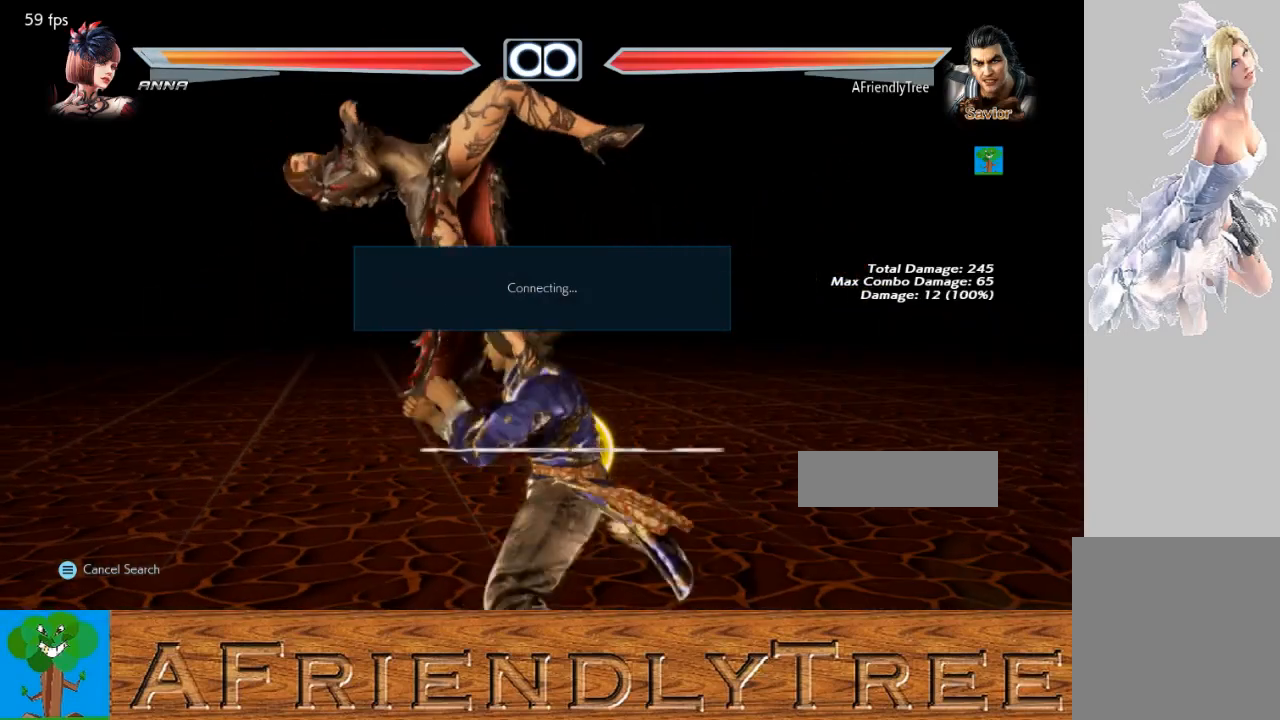
{"buttons": [], "left_stick": "center", "events": [[33, "SQUARE", "down"], [133, "SQUARE", "up"]]}
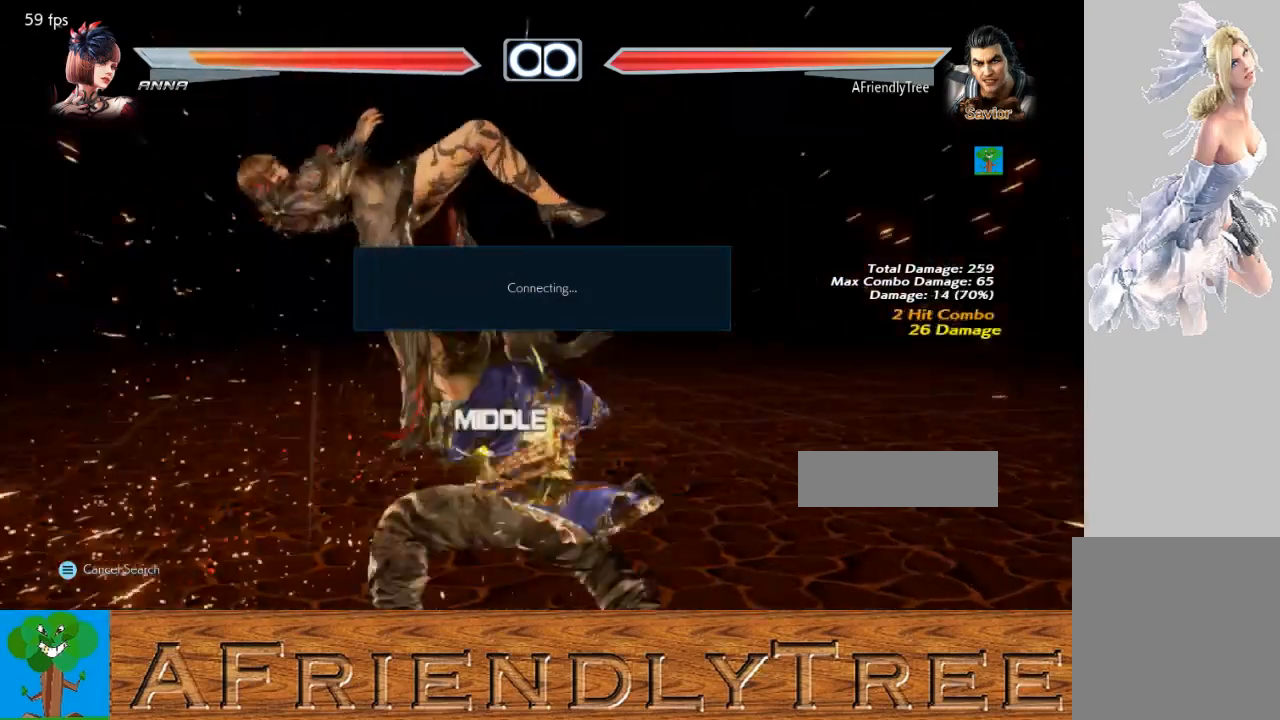
{"buttons": [], "left_stick": "right", "events": [[367, "CROSS", "down"], [433, "CROSS", "up"], [467, "left_stick", "right"]]}
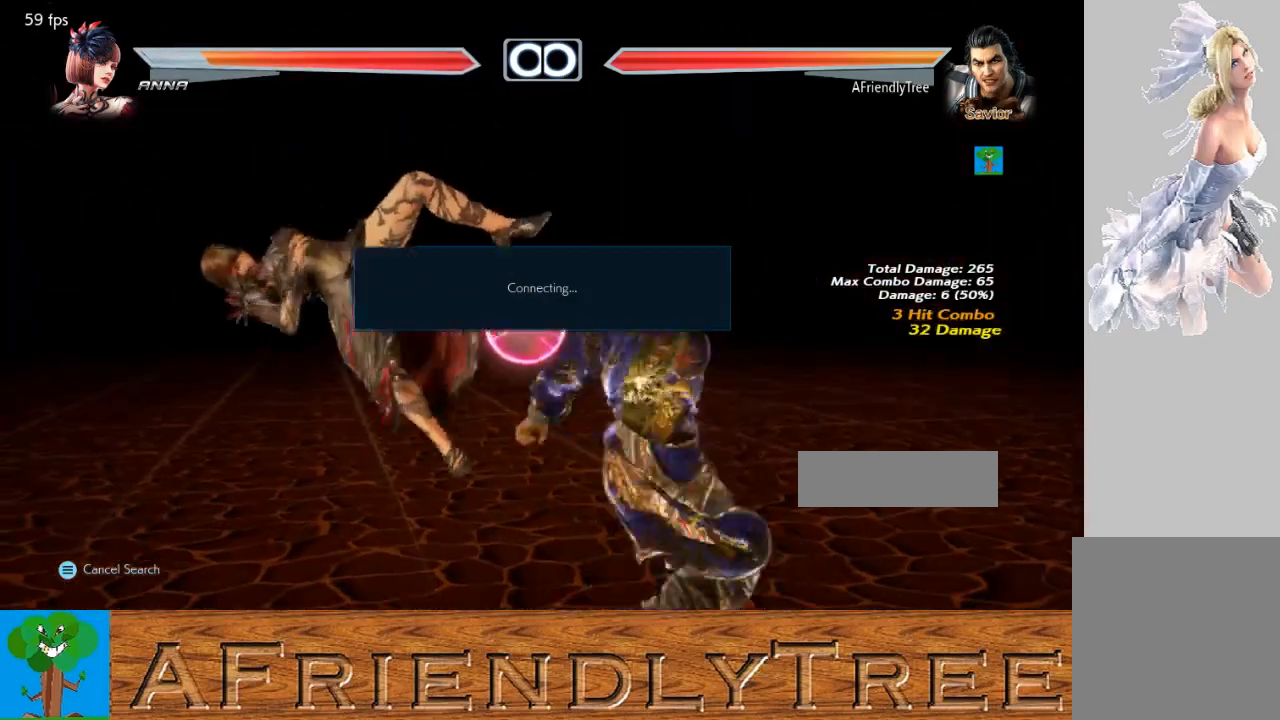
{"buttons": [], "left_stick": "center", "events": [[400, "left_stick", "center"]]}
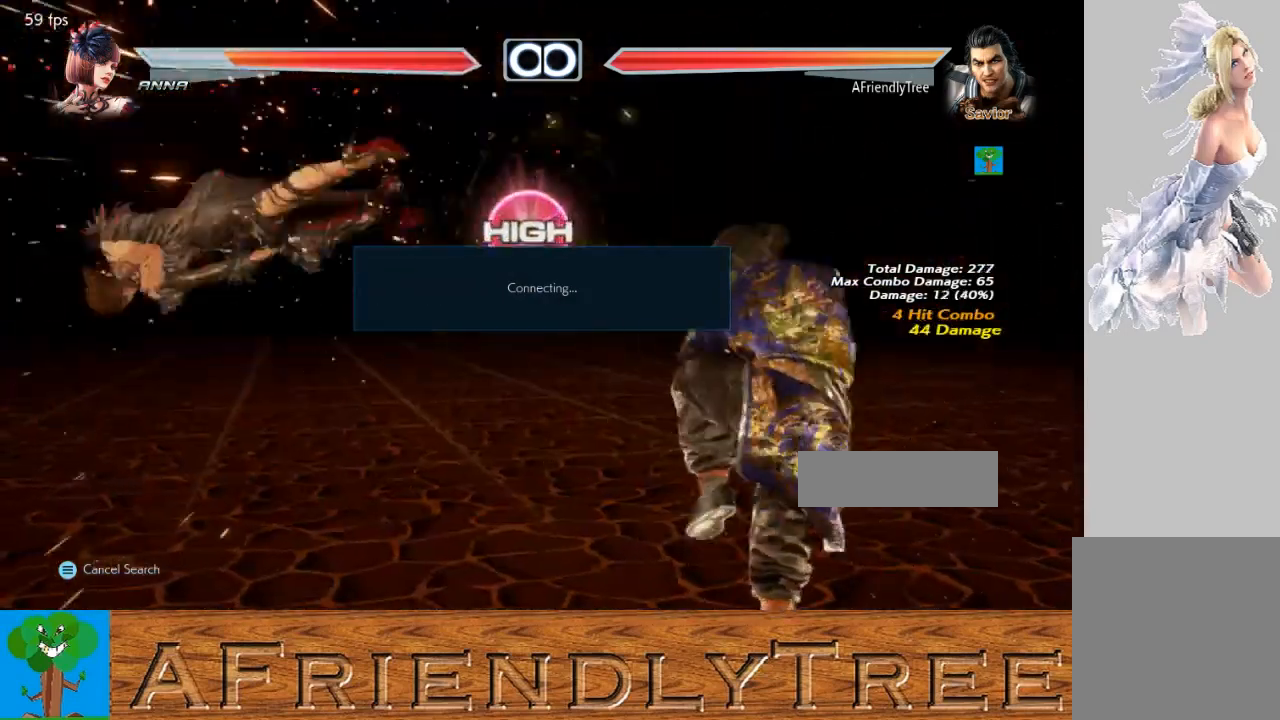
{"buttons": ["CIRCLE"], "left_stick": "center", "events": [[100, "CROSS", "down"], [133, "CIRCLE", "down"], [167, "CROSS", "up"], [200, "CIRCLE", "up"], [467, "CIRCLE", "down"]]}
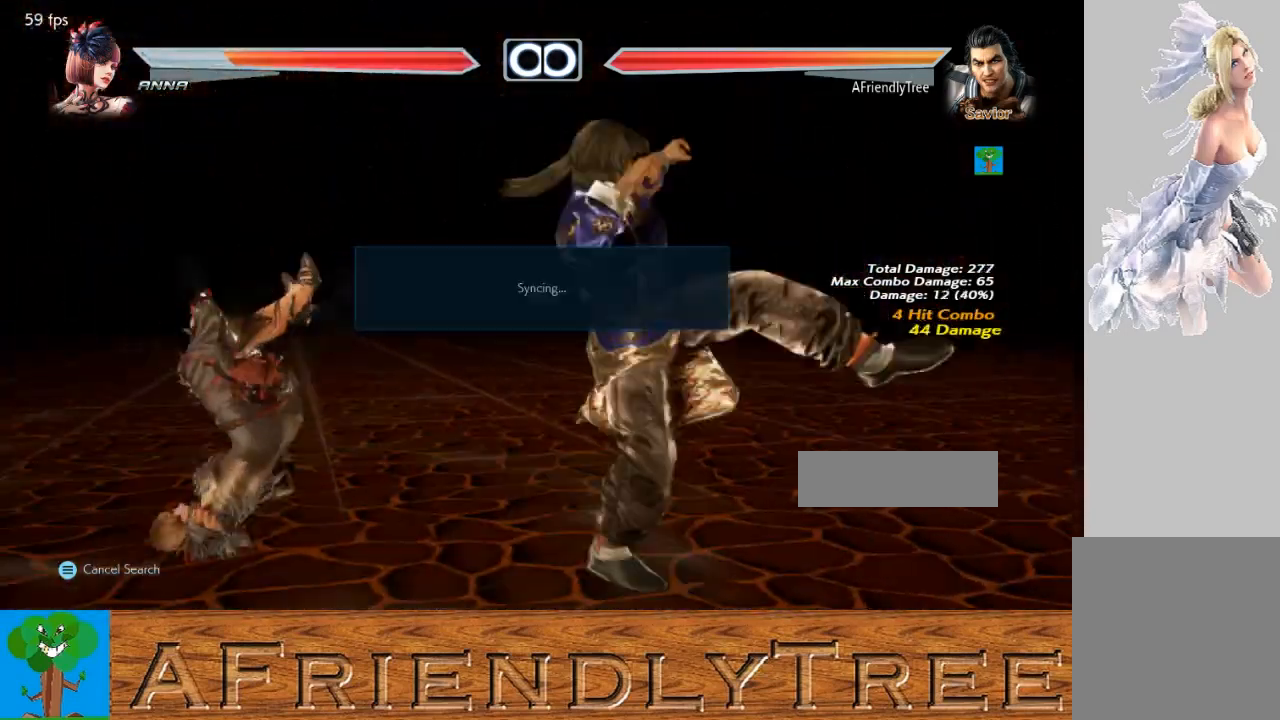
{"buttons": [], "left_stick": "center", "events": [[33, "CIRCLE", "up"]]}